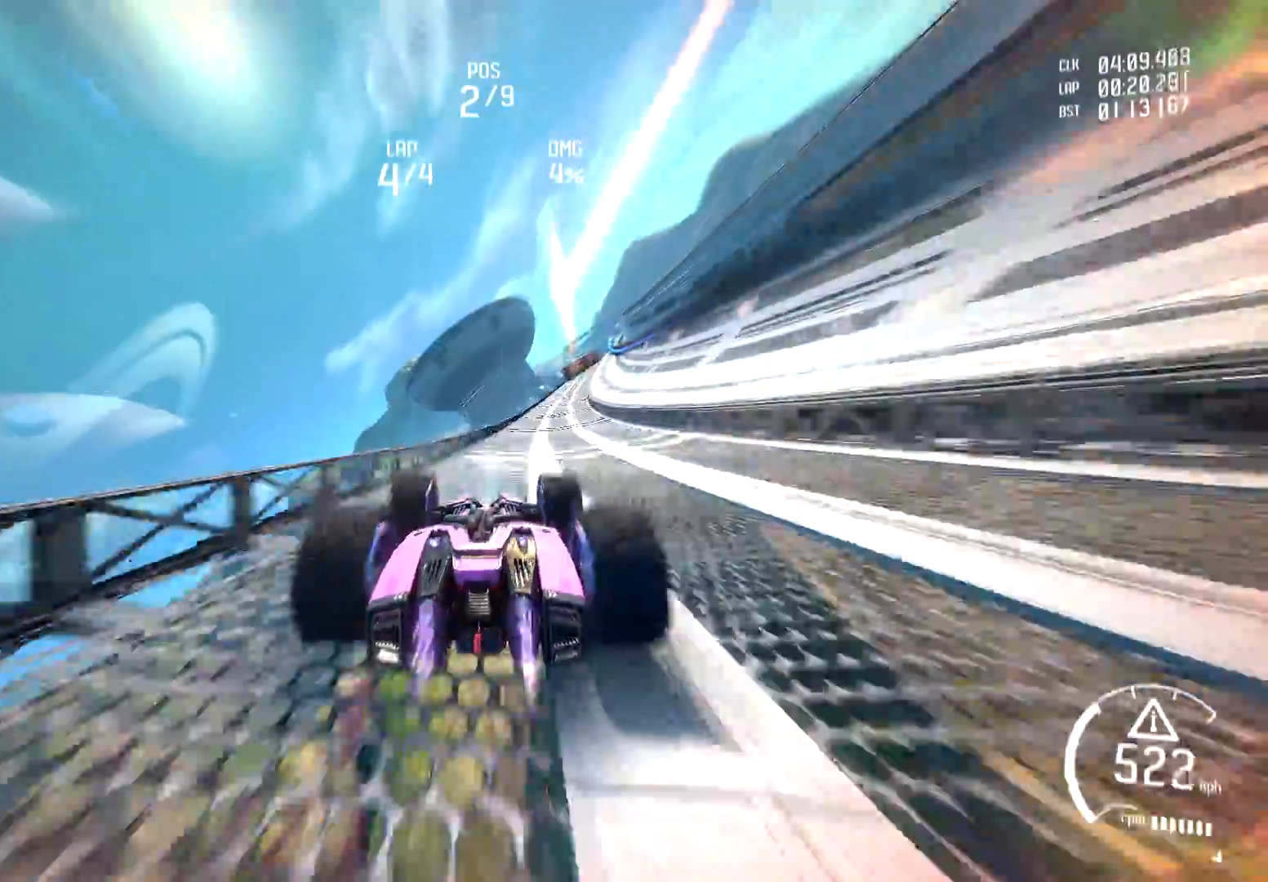
Gameplay with a controller (Xbox layout); each line is a JSON object with the inputs held at the frame after it. "events" lists button and stick changes between this image and that frame as [ms after this image, input, new state], when the widget could be followed in between.
{"buttons": ["L1", "R2"], "left_stick": "center", "right_stick": "center", "events": [[17, "R1", "up"], [134, "R1", "down"], [200, "left_stick", "right"], [267, "R1", "up"], [334, "left_stick", "center"], [367, "R1", "down"], [501, "R1", "up"]]}
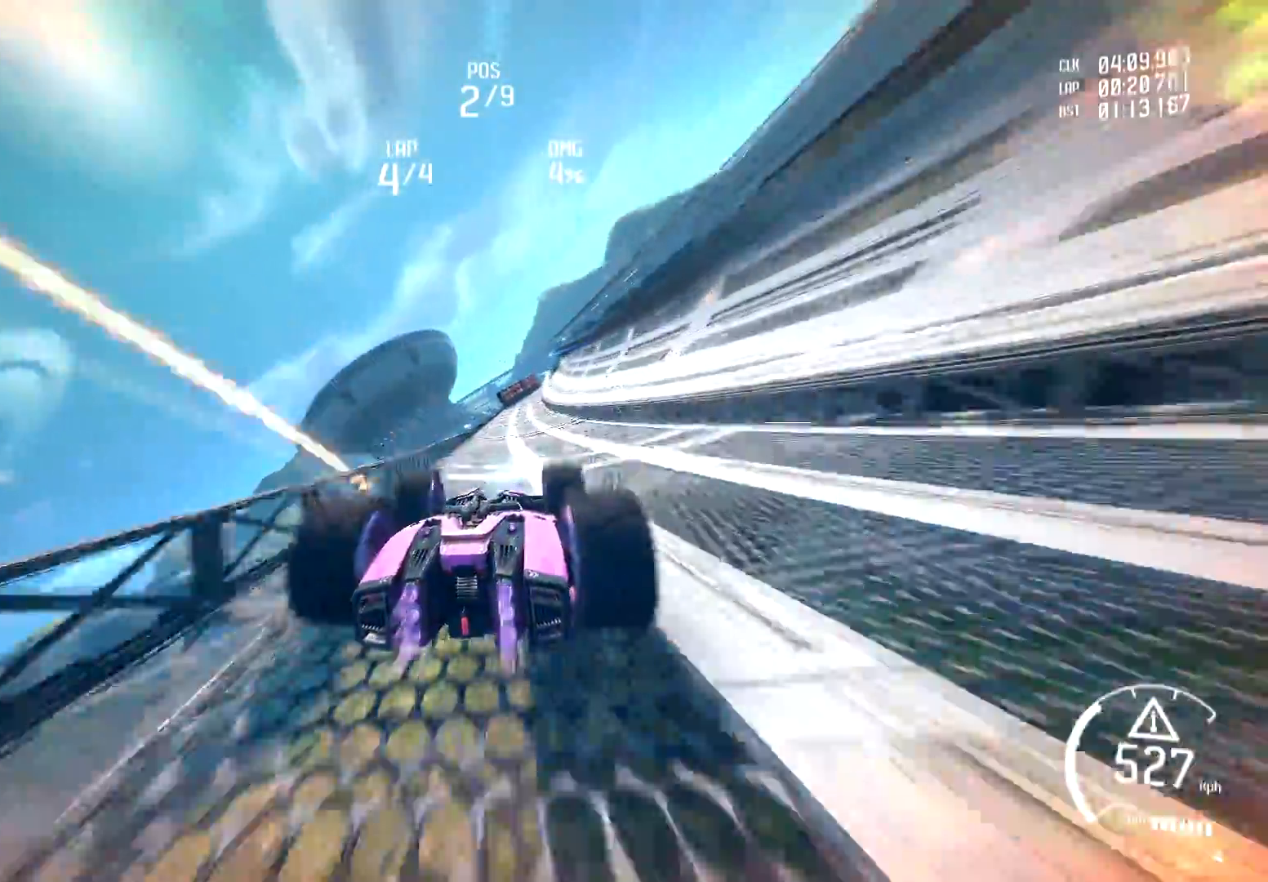
{"buttons": ["R2"], "left_stick": "center", "right_stick": "center", "events": [[133, "R1", "down"], [233, "L1", "up"], [267, "R1", "up"], [350, "R1", "down"], [433, "R1", "up"]]}
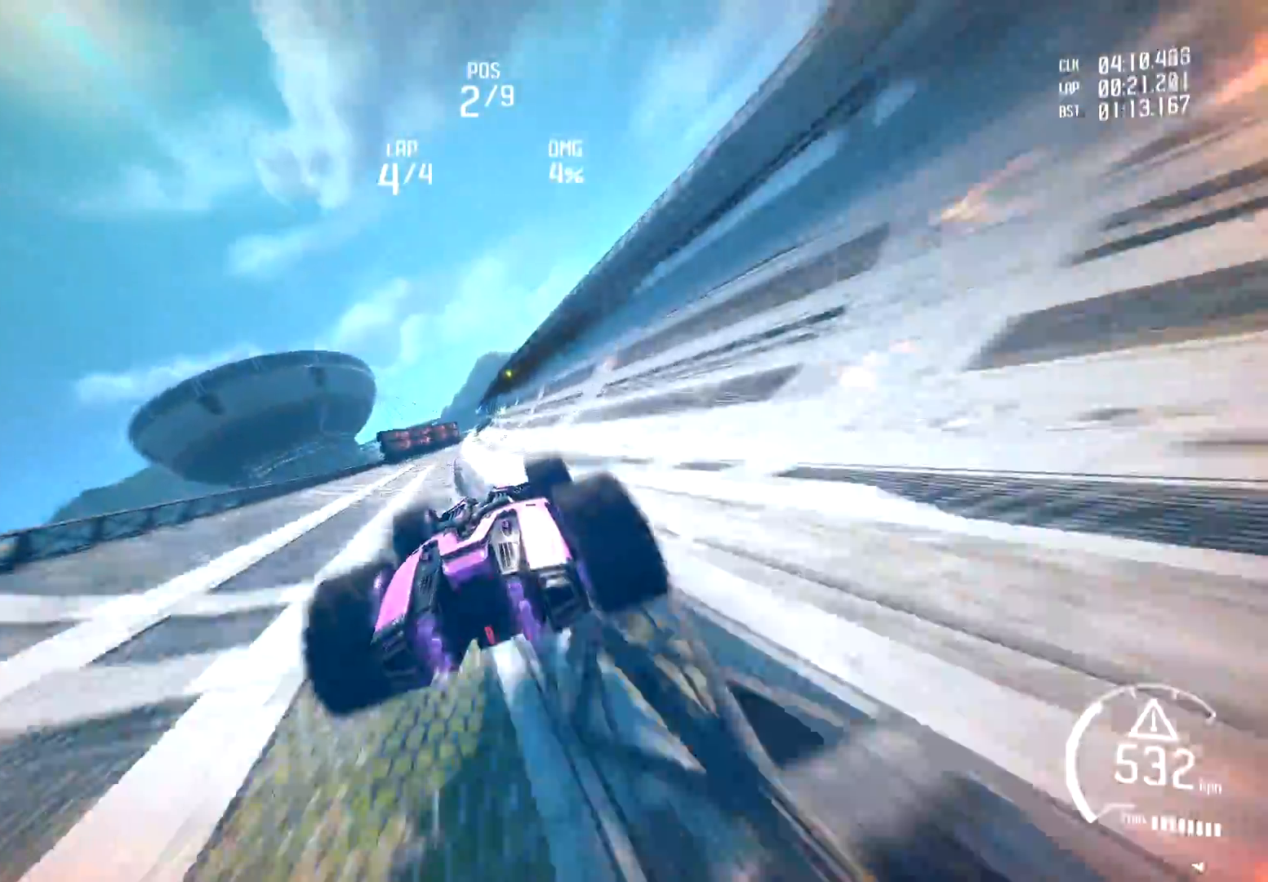
{"buttons": ["R2"], "left_stick": "right", "right_stick": "center", "events": [[33, "R1", "down"], [150, "R1", "up"], [350, "R1", "down"], [400, "left_stick", "right"], [484, "R1", "up"]]}
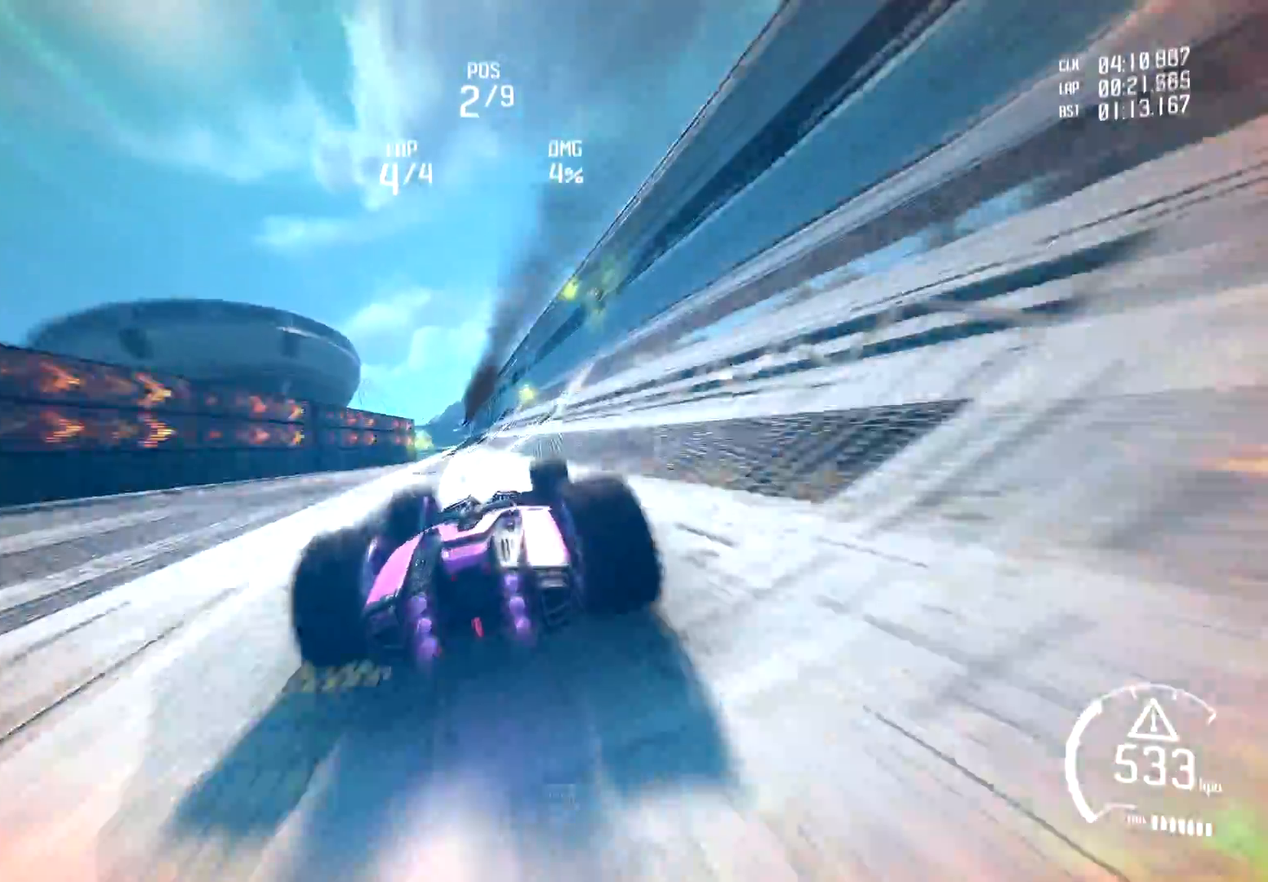
{"buttons": ["R1", "R2"], "left_stick": "center", "right_stick": "center", "events": [[66, "R1", "down"], [116, "left_stick", "center"], [183, "R1", "up"], [183, "left_stick", "left"], [283, "R1", "down"], [383, "R1", "up"], [400, "left_stick", "center"], [467, "R1", "down"]]}
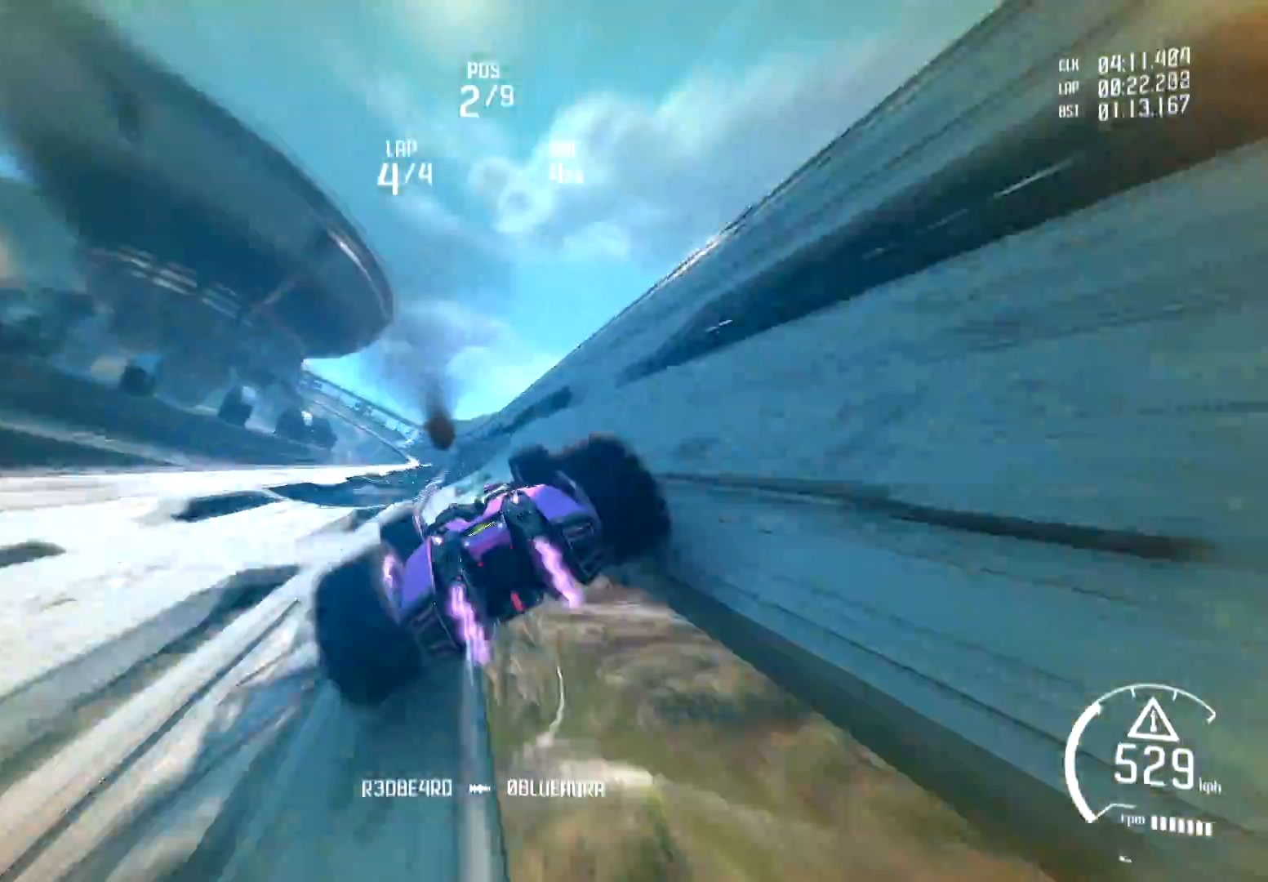
{"buttons": ["Y", "R2"], "left_stick": "center", "right_stick": "center", "events": [[83, "R1", "up"], [167, "R1", "down"], [267, "R1", "up"], [350, "R1", "down"], [384, "Y", "down"], [484, "R1", "up"]]}
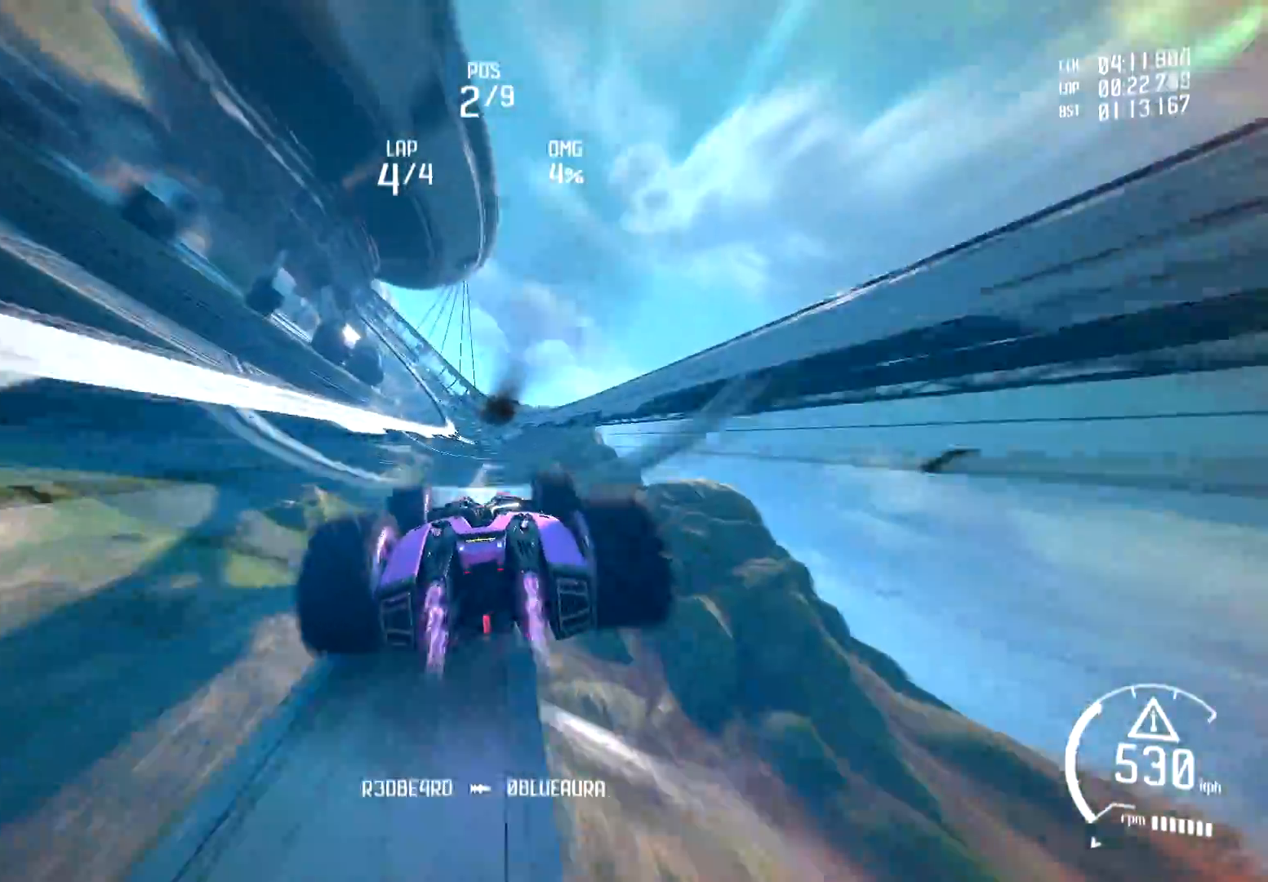
{"buttons": ["R2"], "left_stick": "center", "right_stick": "center", "events": [[16, "Y", "up"], [133, "Y", "down"], [183, "R1", "down"], [233, "Y", "up"], [250, "R1", "up"], [350, "R1", "down"], [450, "R1", "up"]]}
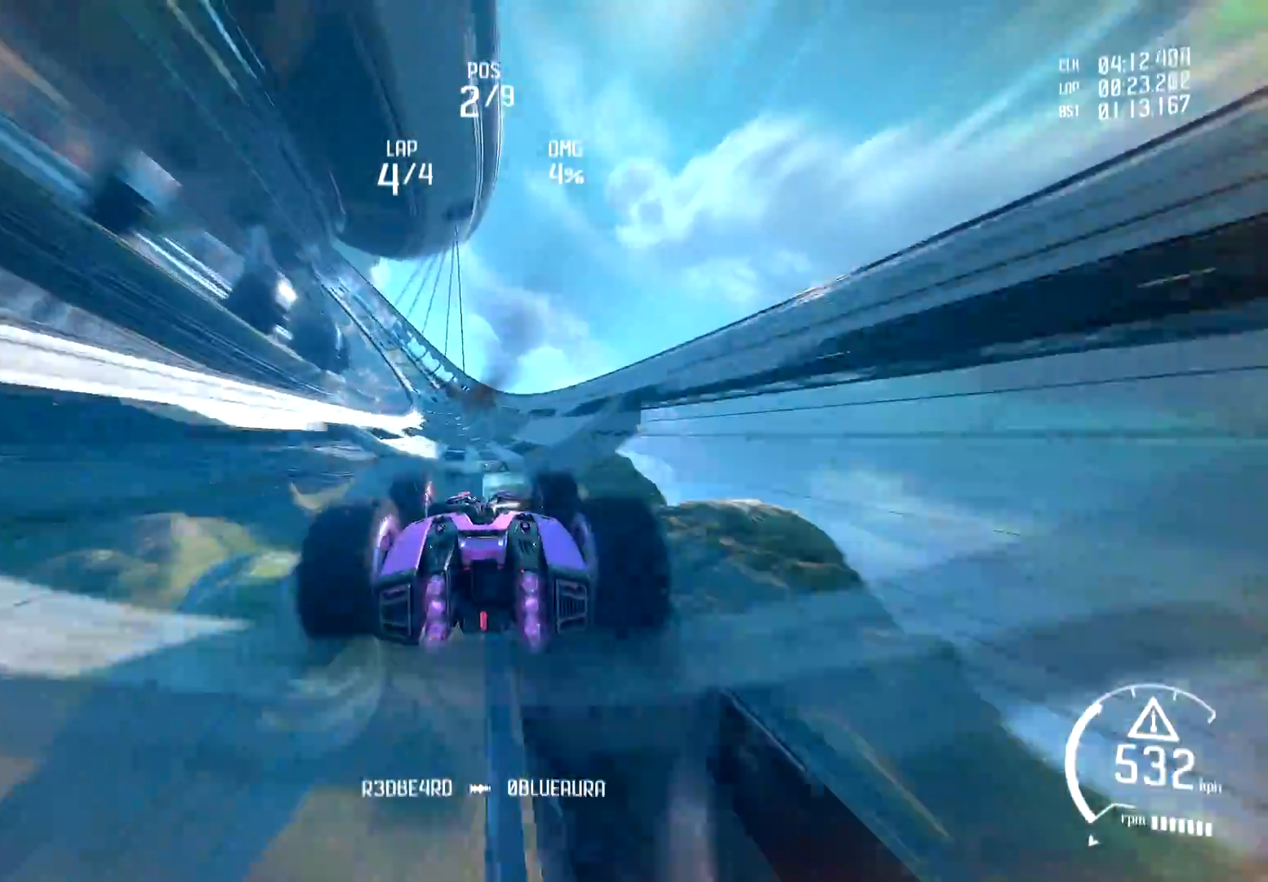
{"buttons": ["R1", "R2"], "left_stick": "center", "right_stick": "center", "events": [[50, "R1", "down"], [150, "R1", "up"], [234, "R1", "down"], [350, "R1", "up"], [417, "R1", "down"]]}
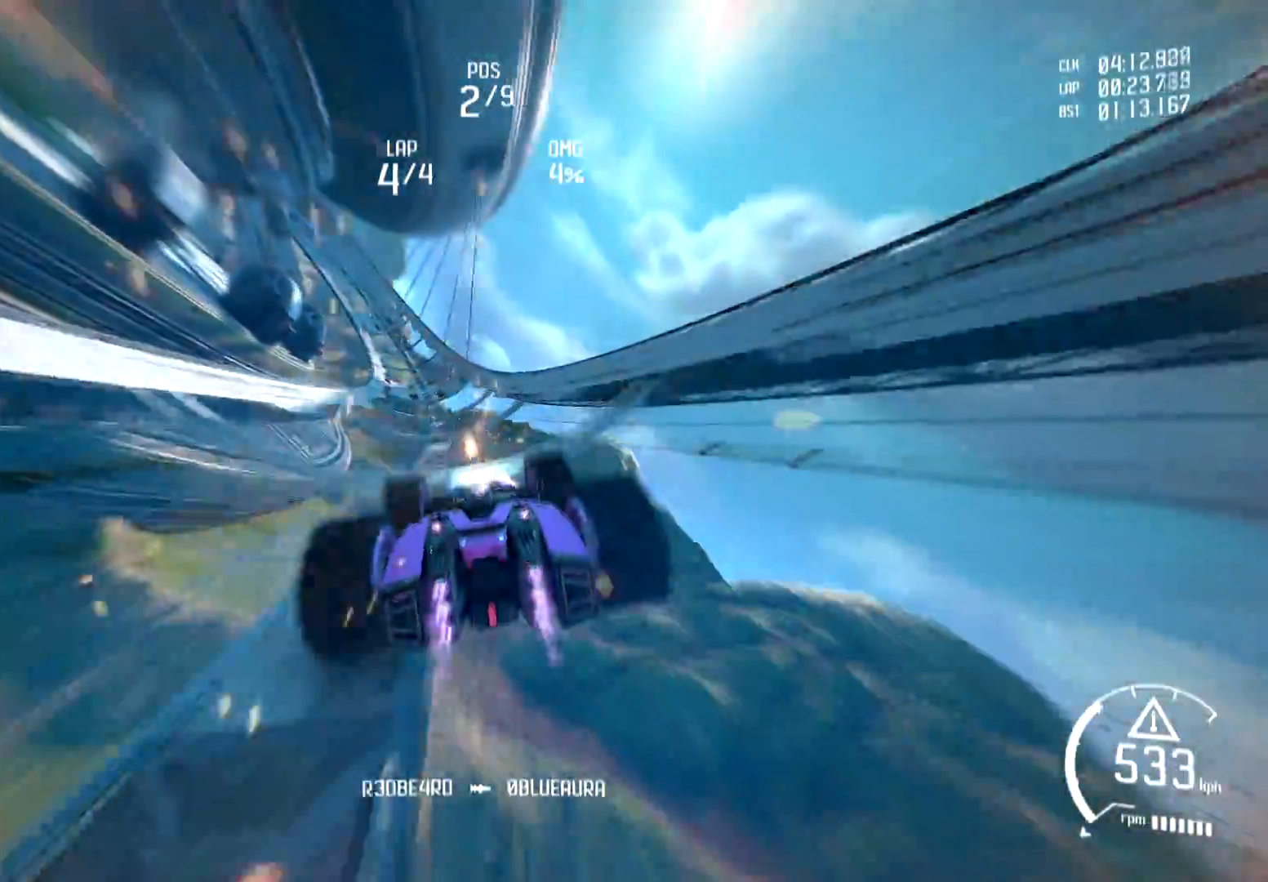
{"buttons": ["R2"], "left_stick": "center", "right_stick": "center", "events": [[50, "R1", "up"], [116, "R1", "down"], [250, "R1", "up"], [317, "R1", "down"], [417, "R1", "up"]]}
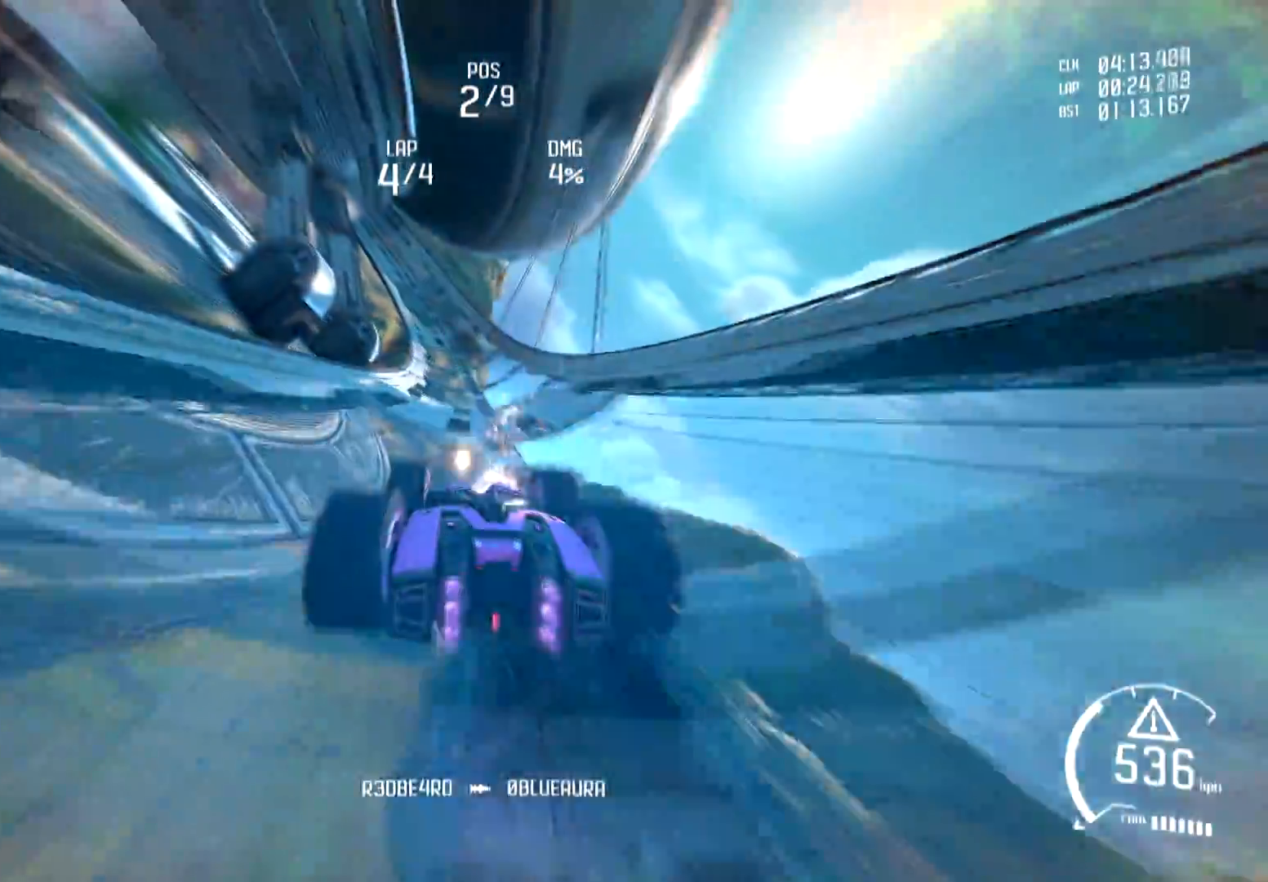
{"buttons": ["R1", "R2"], "left_stick": "center", "right_stick": "center", "events": [[33, "R1", "down"], [150, "R1", "up"], [234, "R1", "down"], [317, "R1", "up"], [451, "R1", "down"]]}
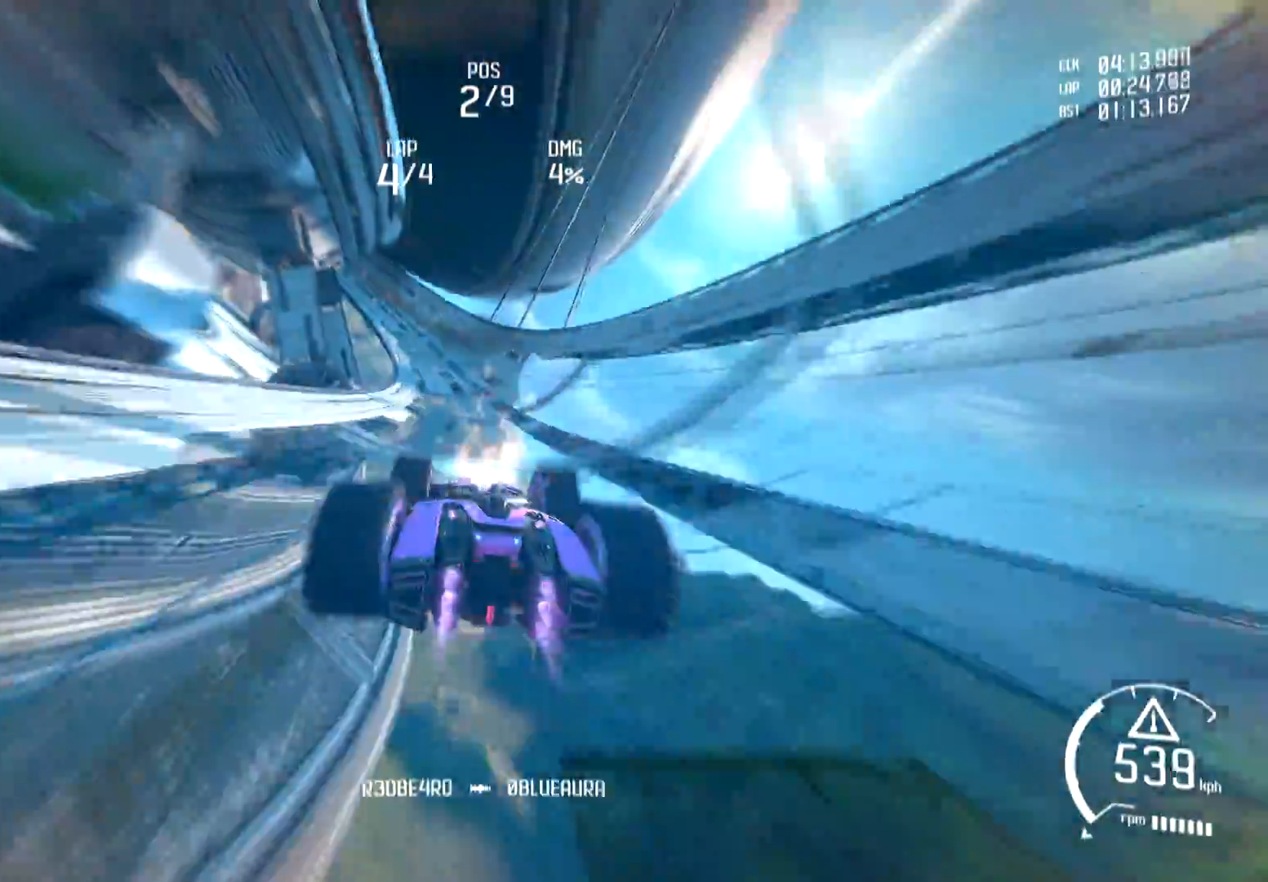
{"buttons": ["R2"], "left_stick": "down-left", "right_stick": "center", "events": [[33, "R1", "up"], [116, "R1", "down"], [216, "R1", "up"], [283, "R1", "down"], [400, "R1", "up"], [433, "left_stick", "down-left"]]}
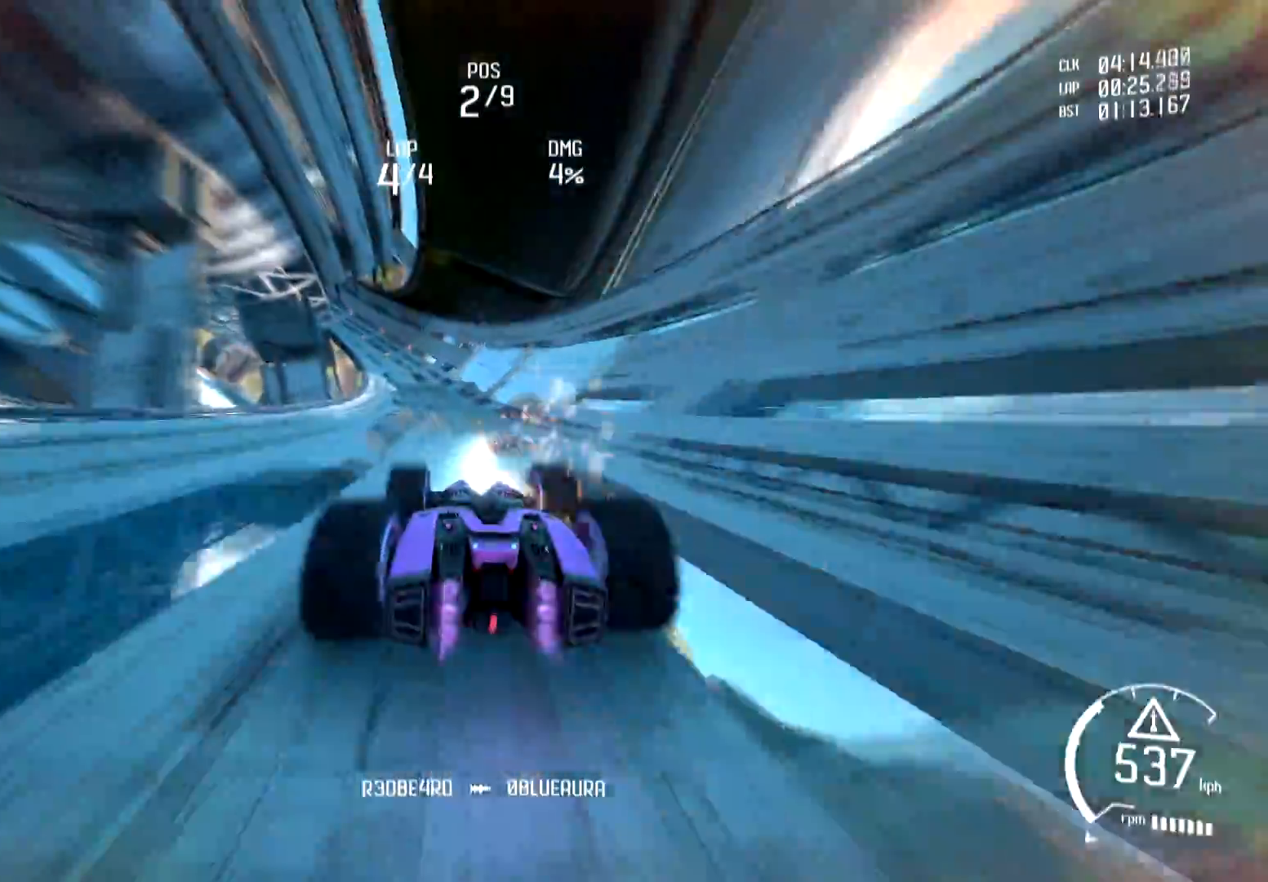
{"buttons": ["R1", "R2"], "left_stick": "center", "right_stick": "center", "events": [[33, "R1", "down"], [67, "left_stick", "center"], [117, "R1", "up"], [234, "R1", "down"], [350, "R1", "up"], [350, "left_stick", "down-left"], [467, "R1", "down"], [484, "left_stick", "center"]]}
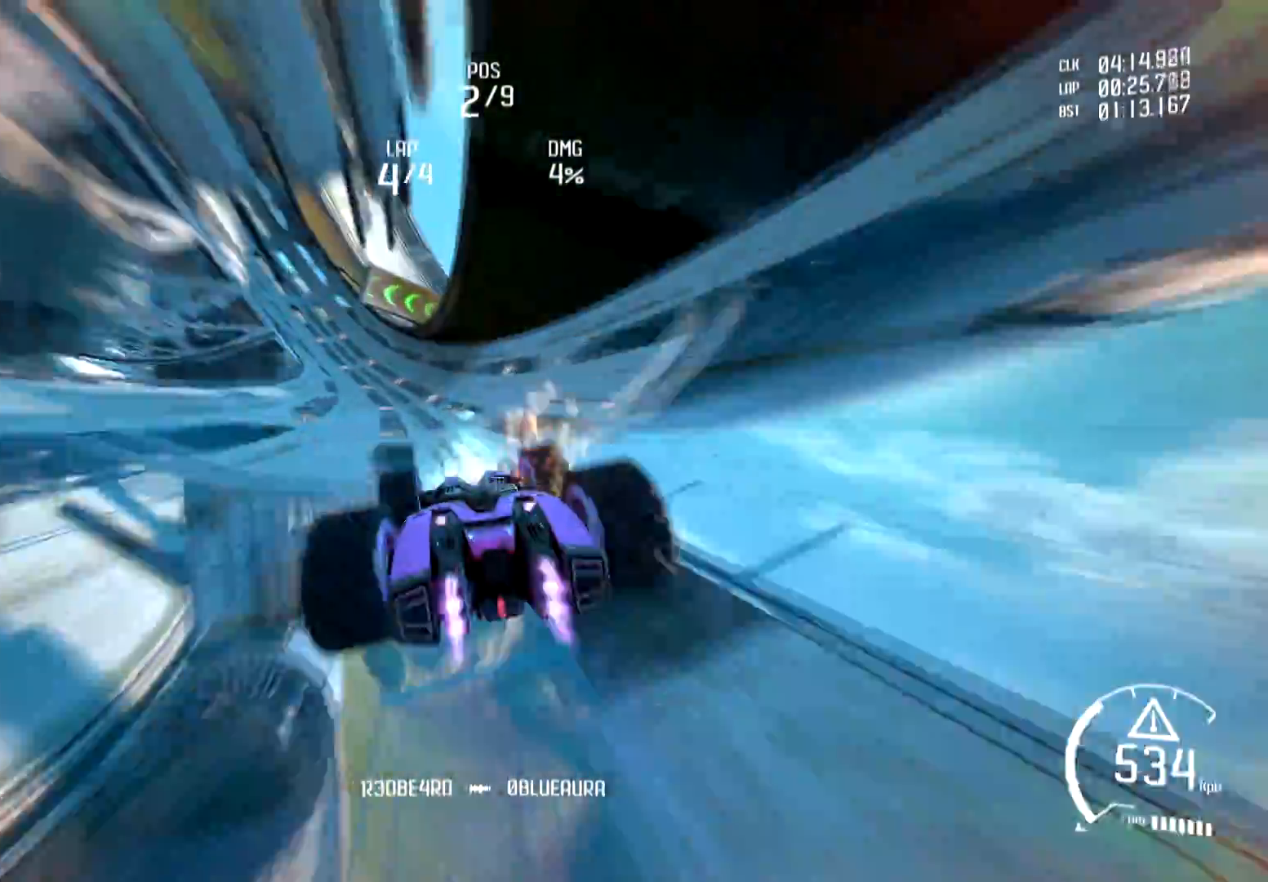
{"buttons": ["L2"], "left_stick": "left", "right_stick": "center", "events": [[66, "R1", "up"], [183, "R1", "down"], [350, "R1", "up"], [350, "left_stick", "left"], [467, "L2", "down"], [483, "R2", "up"]]}
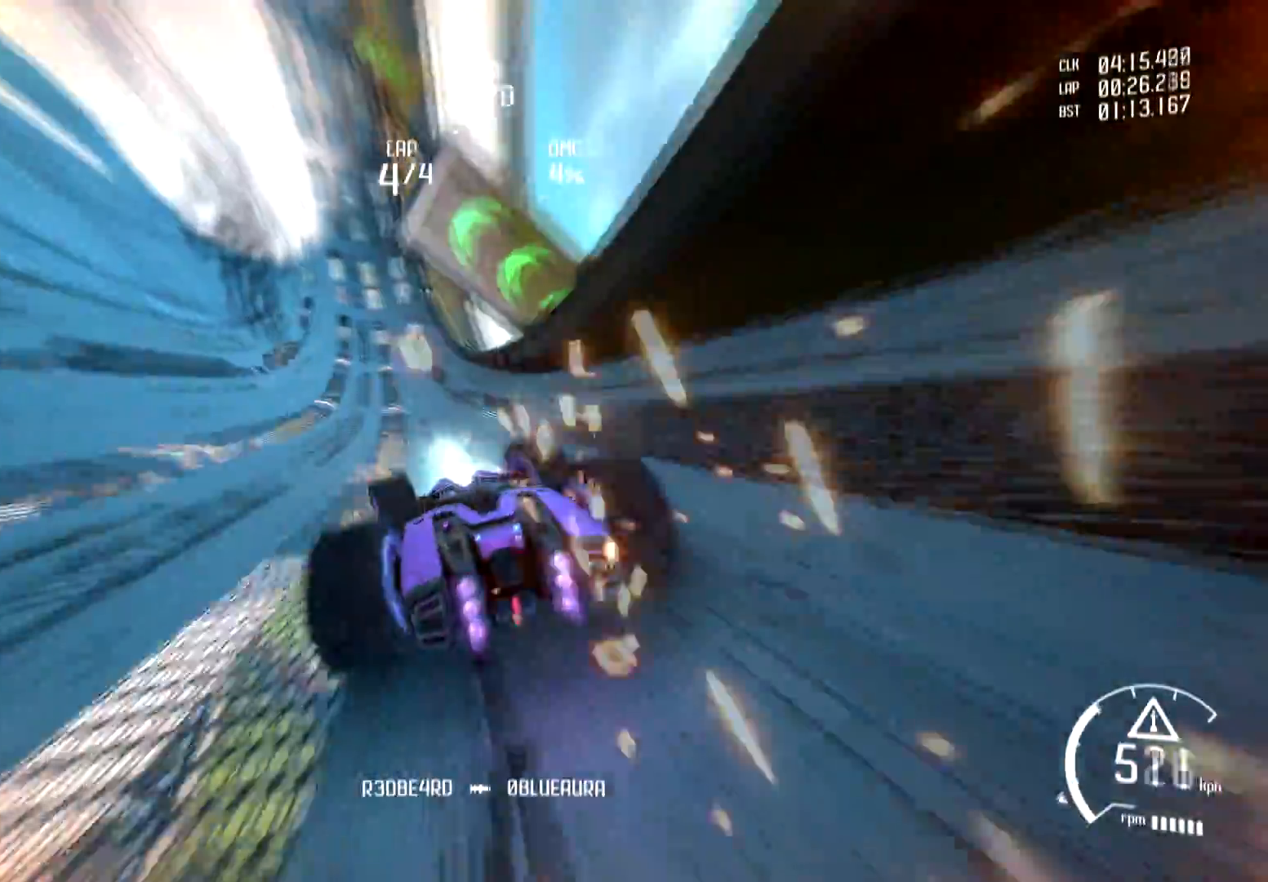
{"buttons": ["L2"], "left_stick": "left", "right_stick": "center", "events": []}
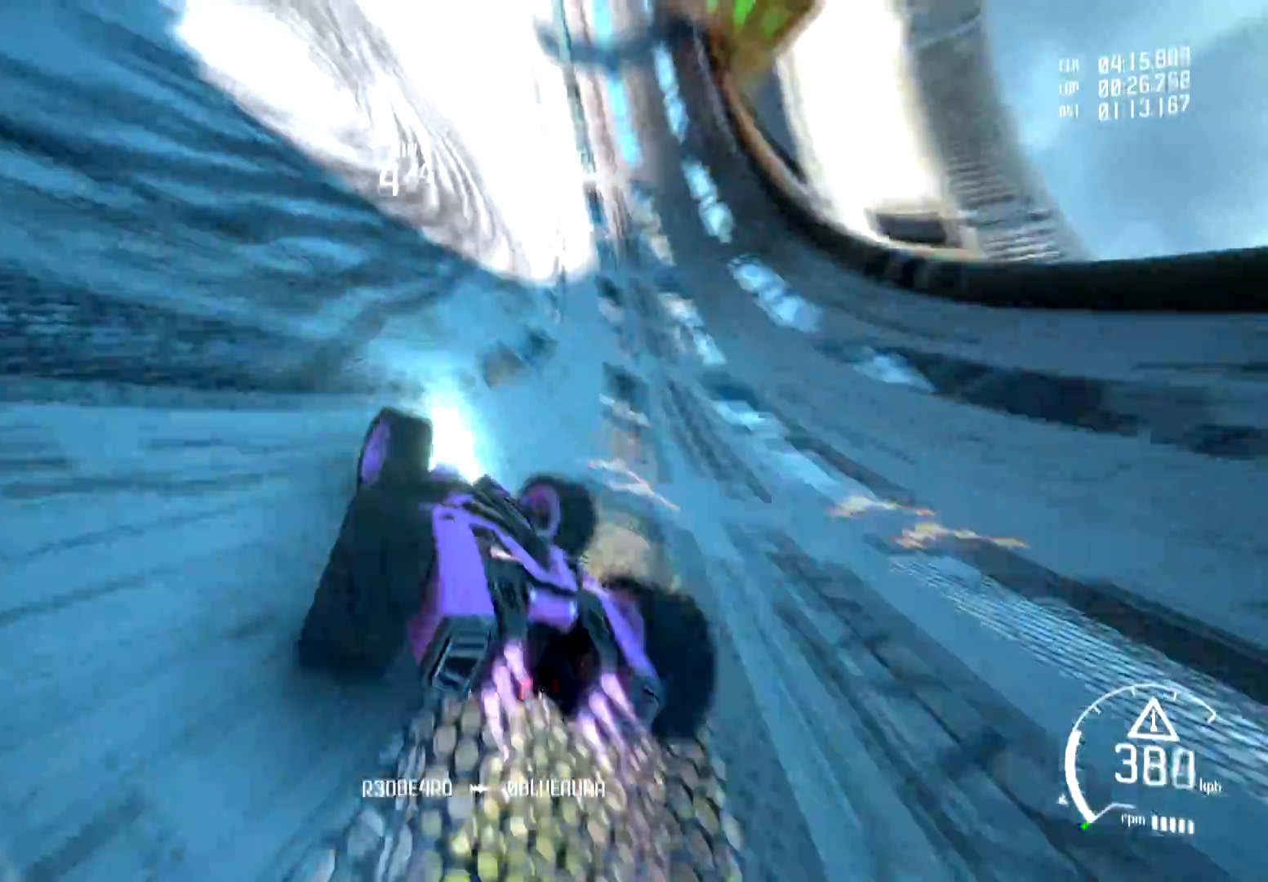
{"buttons": ["R2"], "left_stick": "left", "right_stick": "center", "events": [[16, "left_stick", "center"], [133, "left_stick", "left"], [367, "R2", "down"], [417, "L2", "up"]]}
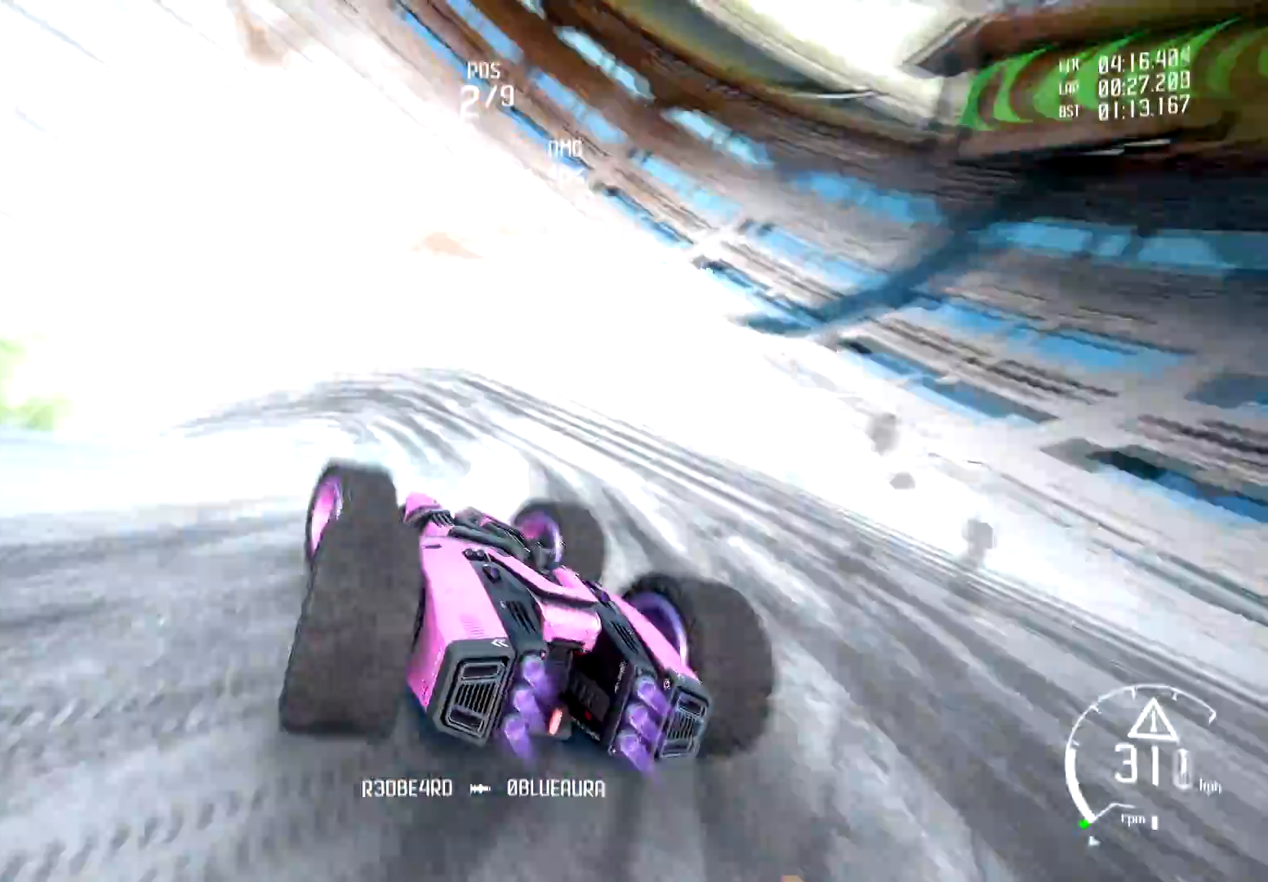
{"buttons": ["R2"], "left_stick": "left", "right_stick": "center", "events": []}
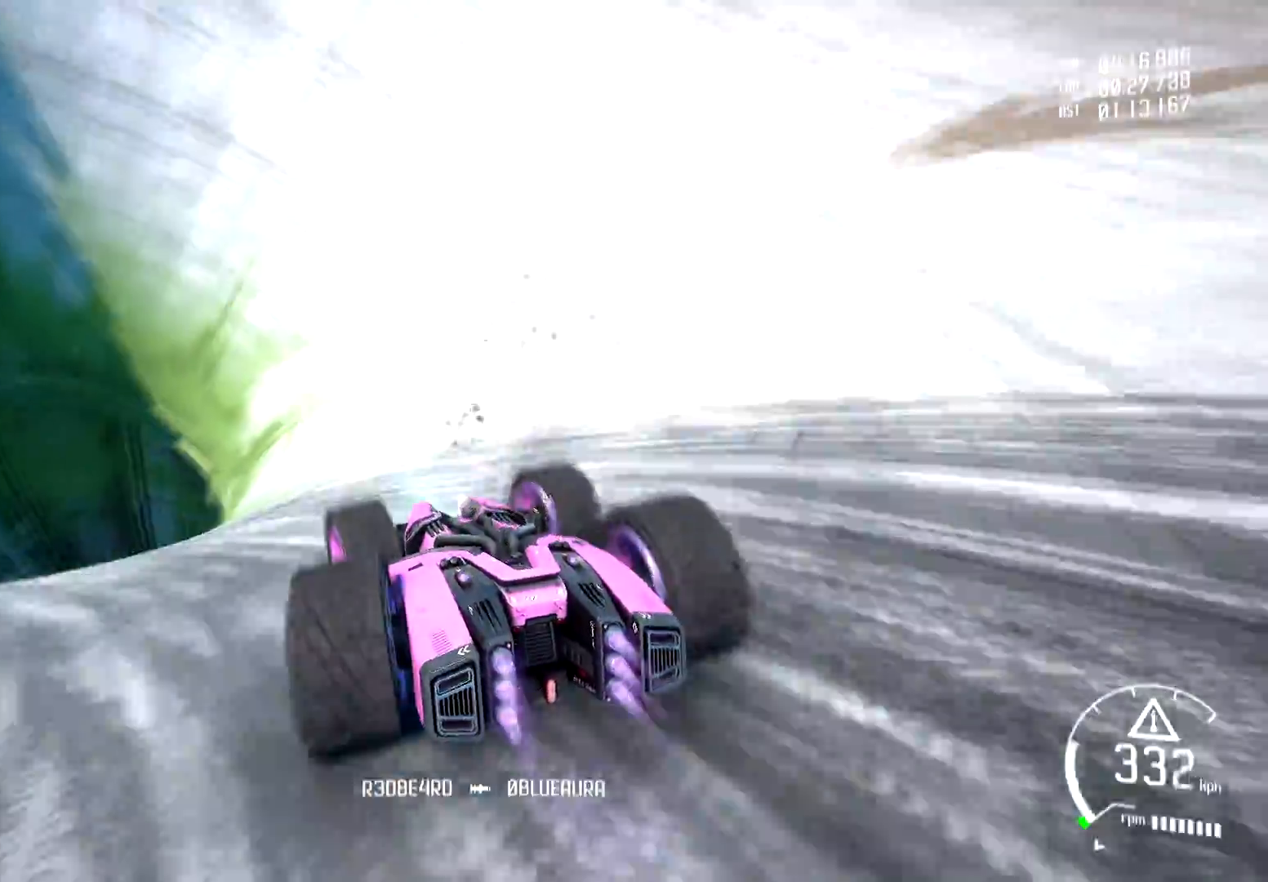
{"buttons": ["R1", "R2"], "left_stick": "left", "right_stick": "center", "events": [[166, "left_stick", "center"], [300, "R1", "down"], [417, "left_stick", "left"], [433, "R1", "up"], [500, "R1", "down"]]}
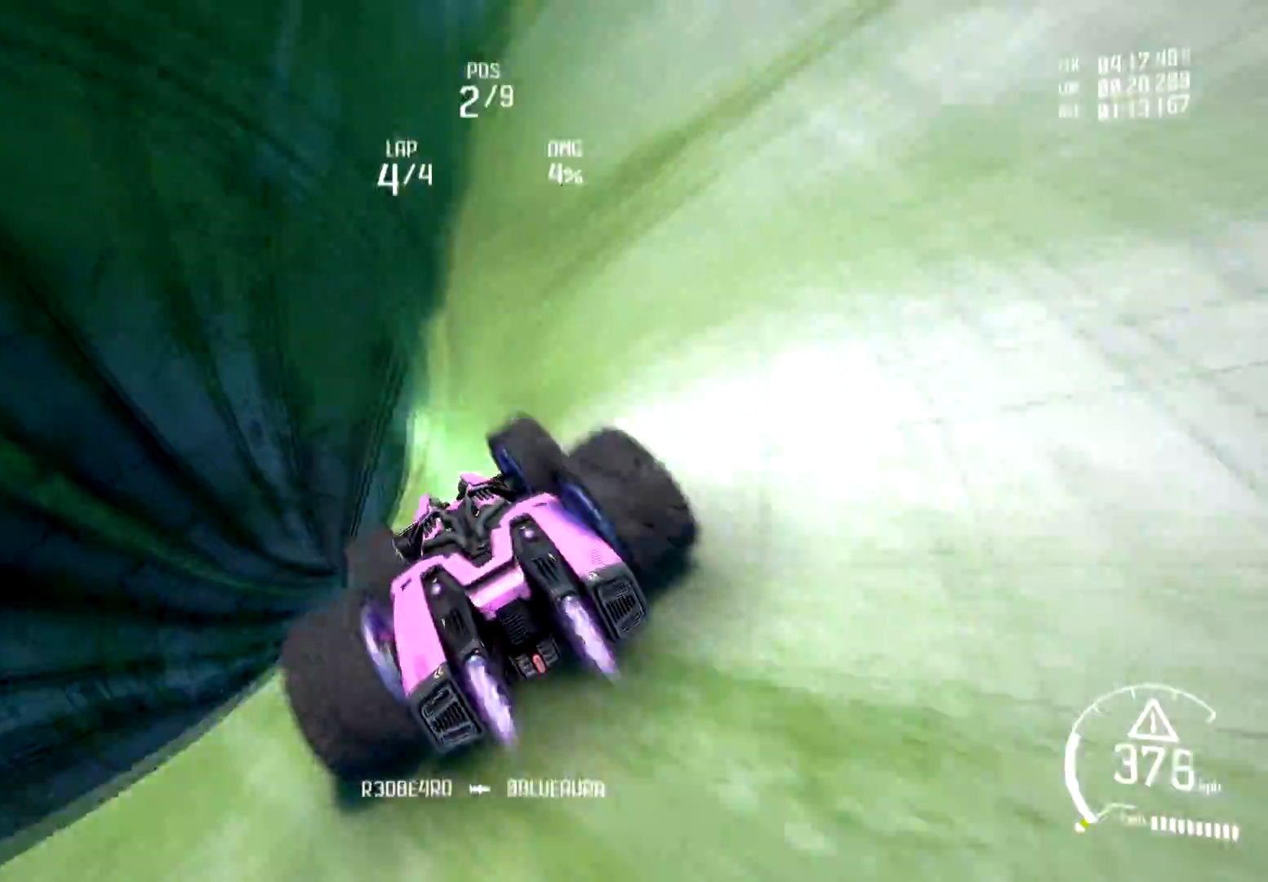
{"buttons": ["R1", "R2"], "left_stick": "left", "right_stick": "center", "events": [[134, "R1", "up"], [200, "R1", "down"], [300, "left_stick", "center"], [317, "R1", "up"], [384, "R1", "down"], [501, "left_stick", "left"]]}
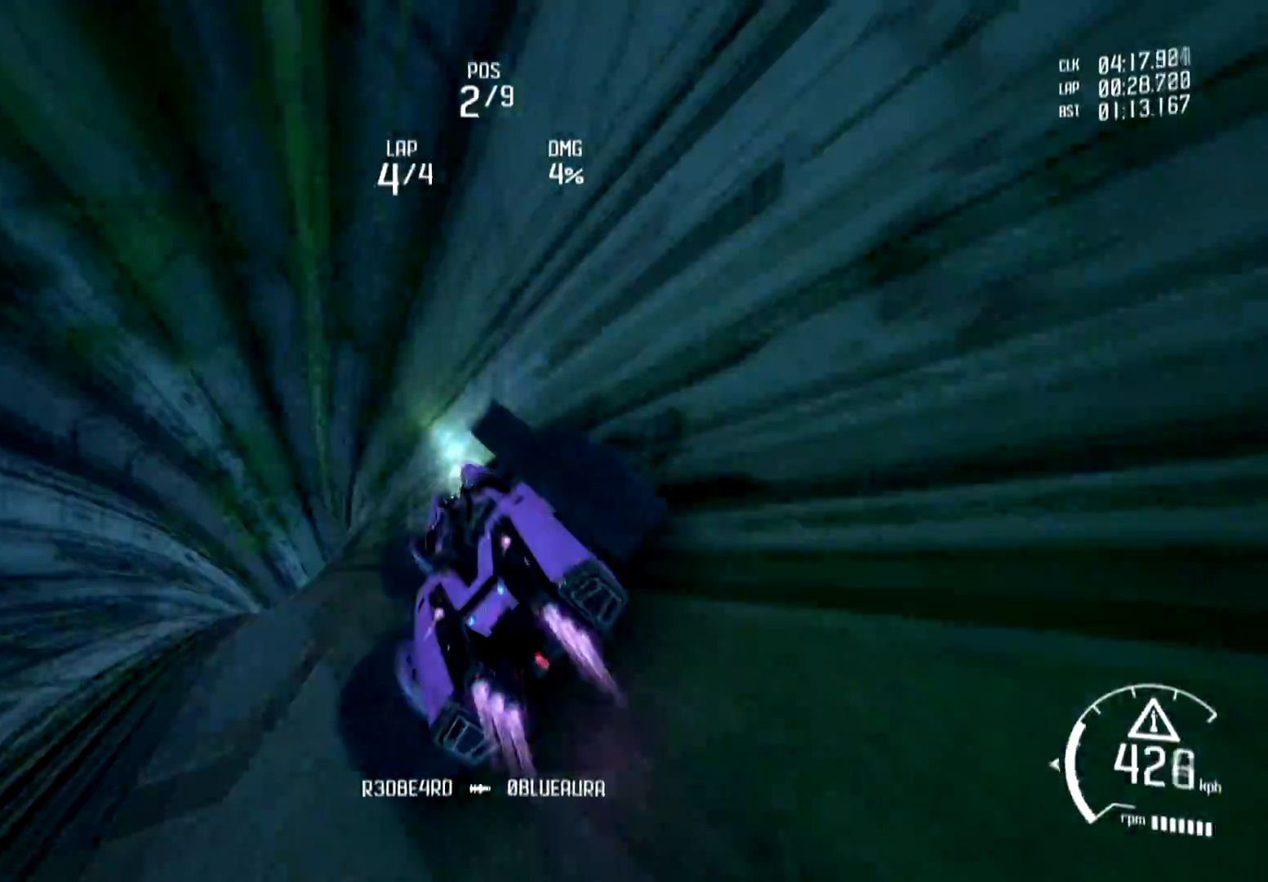
{"buttons": ["R2"], "left_stick": "left", "right_stick": "center", "events": [[33, "R1", "up"], [100, "left_stick", "center"], [116, "R1", "down"], [233, "R1", "up"], [300, "R1", "down"], [433, "R1", "up"], [467, "left_stick", "left"]]}
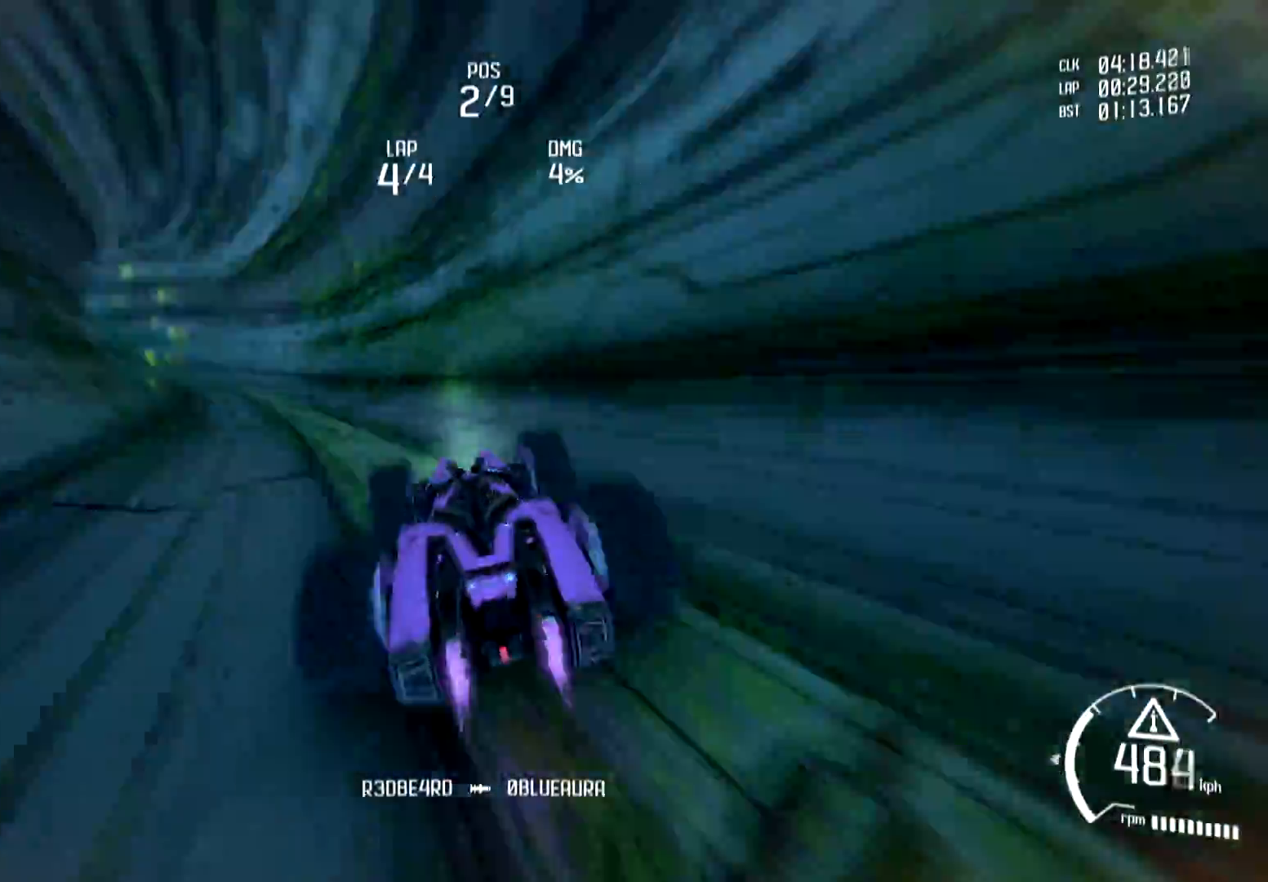
{"buttons": ["R1", "R2"], "left_stick": "left", "right_stick": "center", "events": [[17, "R1", "down"], [83, "left_stick", "center"], [134, "R1", "up"], [217, "R1", "down"], [317, "R1", "up"], [334, "left_stick", "left"], [417, "R1", "down"]]}
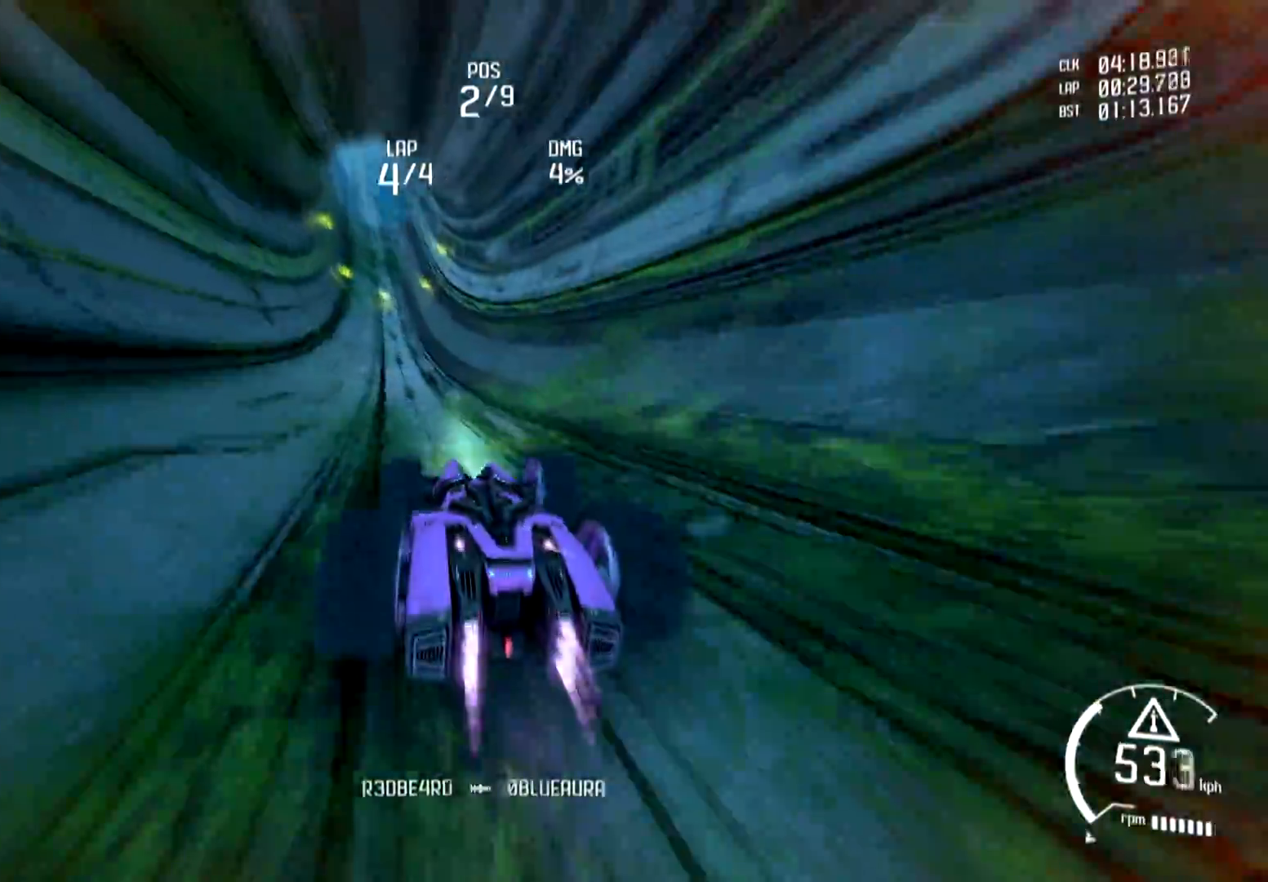
{"buttons": ["R1", "R2"], "left_stick": "center", "right_stick": "center", "events": [[33, "R1", "up"], [33, "left_stick", "center"], [133, "R1", "down"], [250, "R1", "up"], [283, "left_stick", "left"], [317, "R1", "down"], [400, "left_stick", "center"], [433, "R1", "up"], [483, "R1", "down"]]}
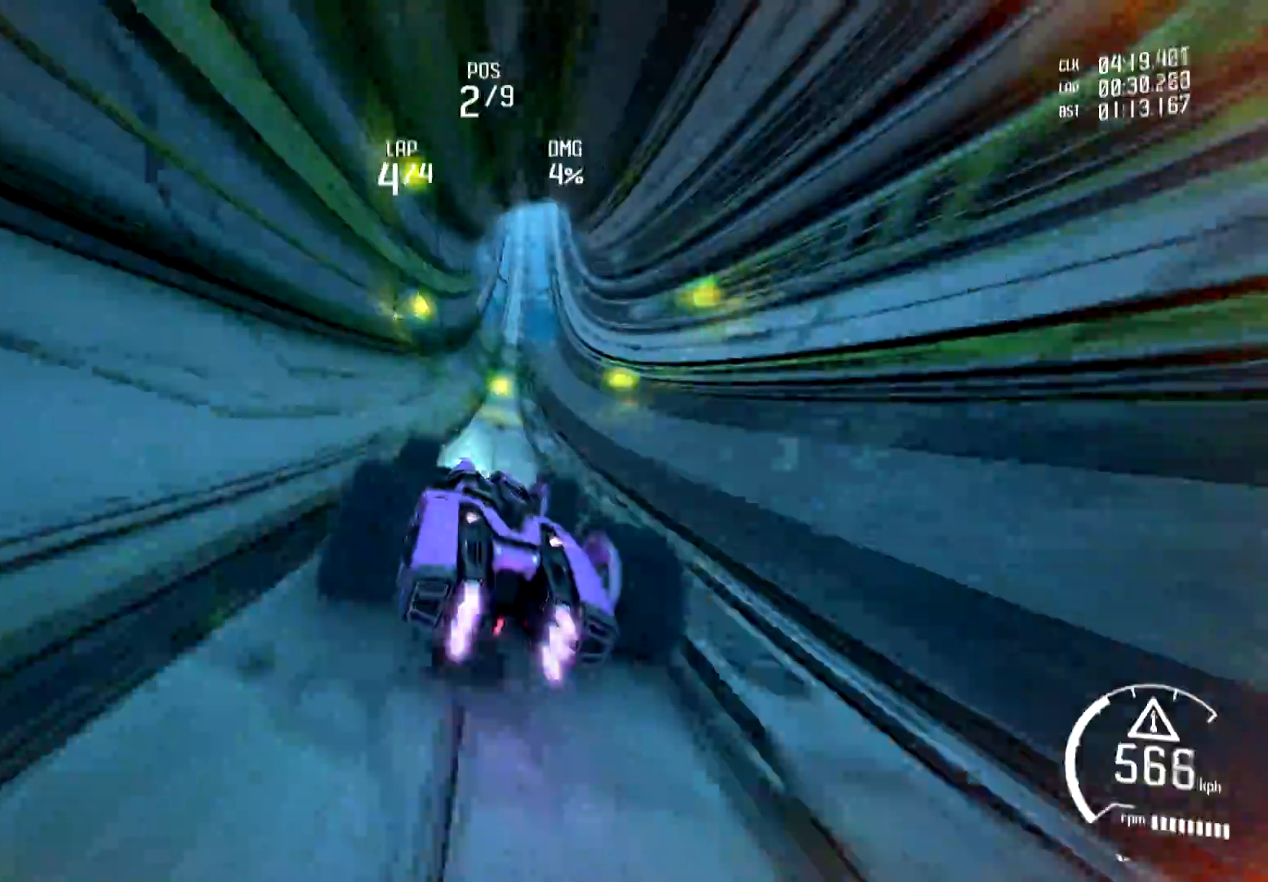
{"buttons": ["R1", "R2"], "left_stick": "center", "right_stick": "center", "events": [[50, "left_stick", "right"], [100, "R1", "up"], [167, "R1", "down"], [184, "left_stick", "center"], [267, "R1", "up"], [367, "R1", "down"]]}
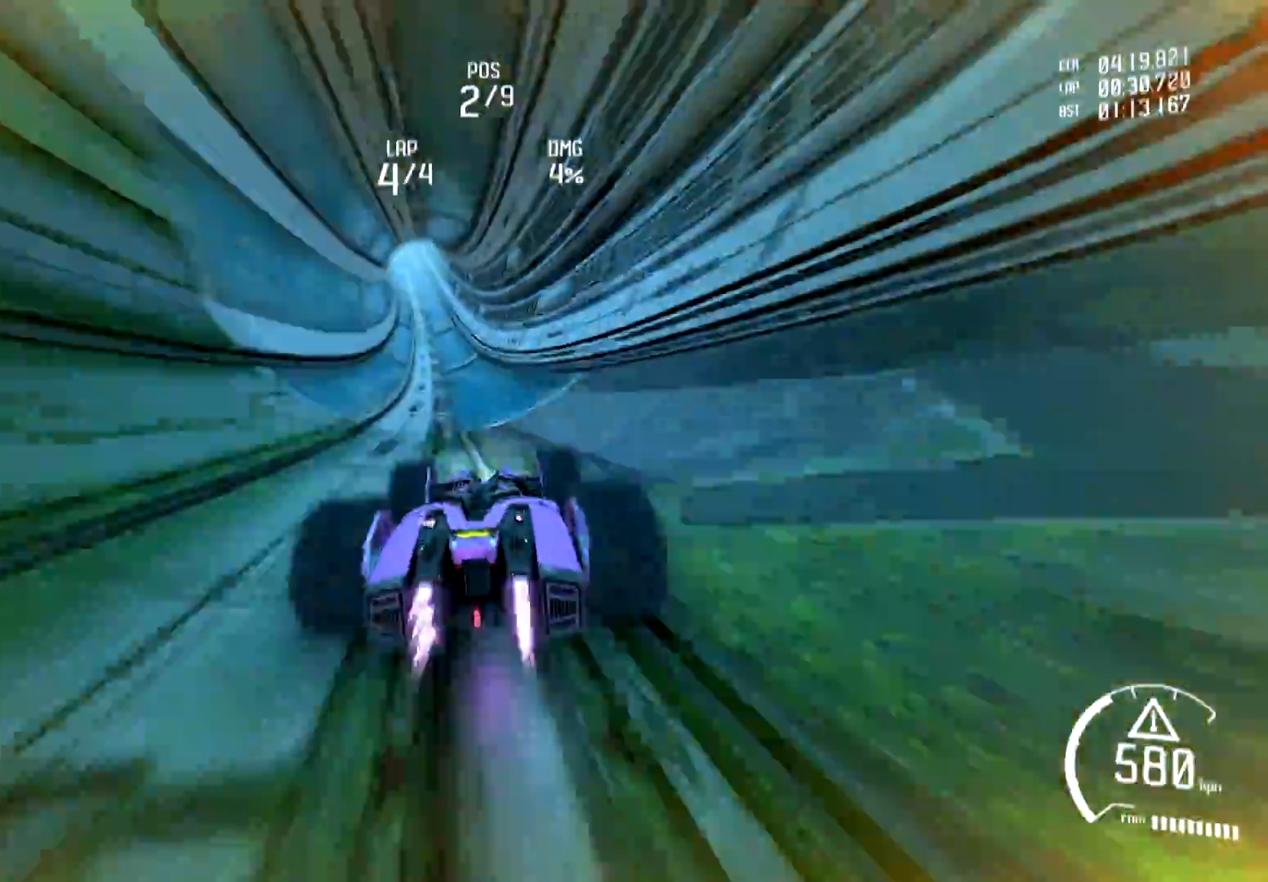
{"buttons": ["R2"], "left_stick": "center", "right_stick": "center", "events": [[33, "R1", "up"], [100, "R1", "down"], [233, "R1", "up"], [317, "R1", "down"], [450, "R1", "up"]]}
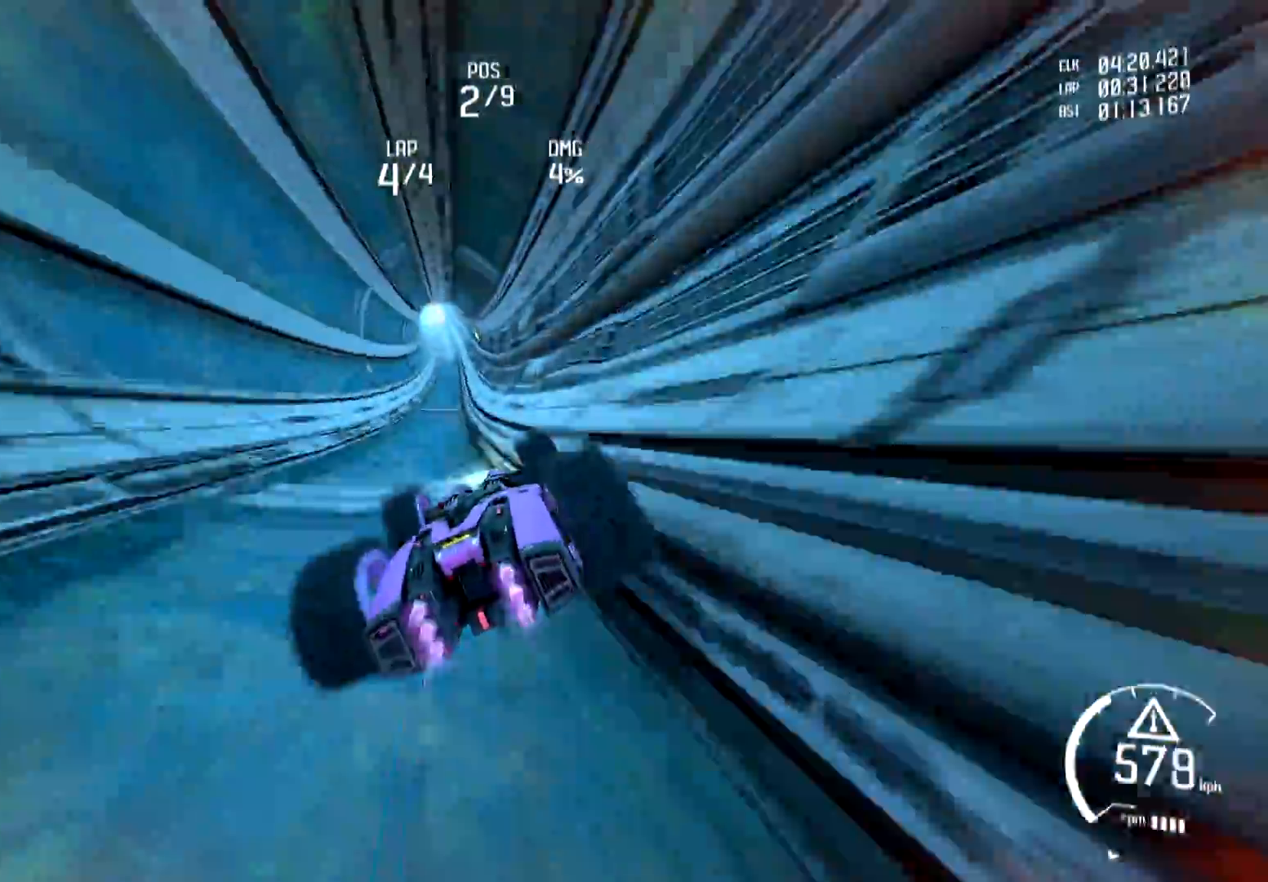
{"buttons": ["R1", "R2"], "left_stick": "center", "right_stick": "center", "events": [[50, "R1", "down"], [167, "R1", "up"], [234, "R1", "down"], [350, "R1", "up"], [434, "R1", "down"]]}
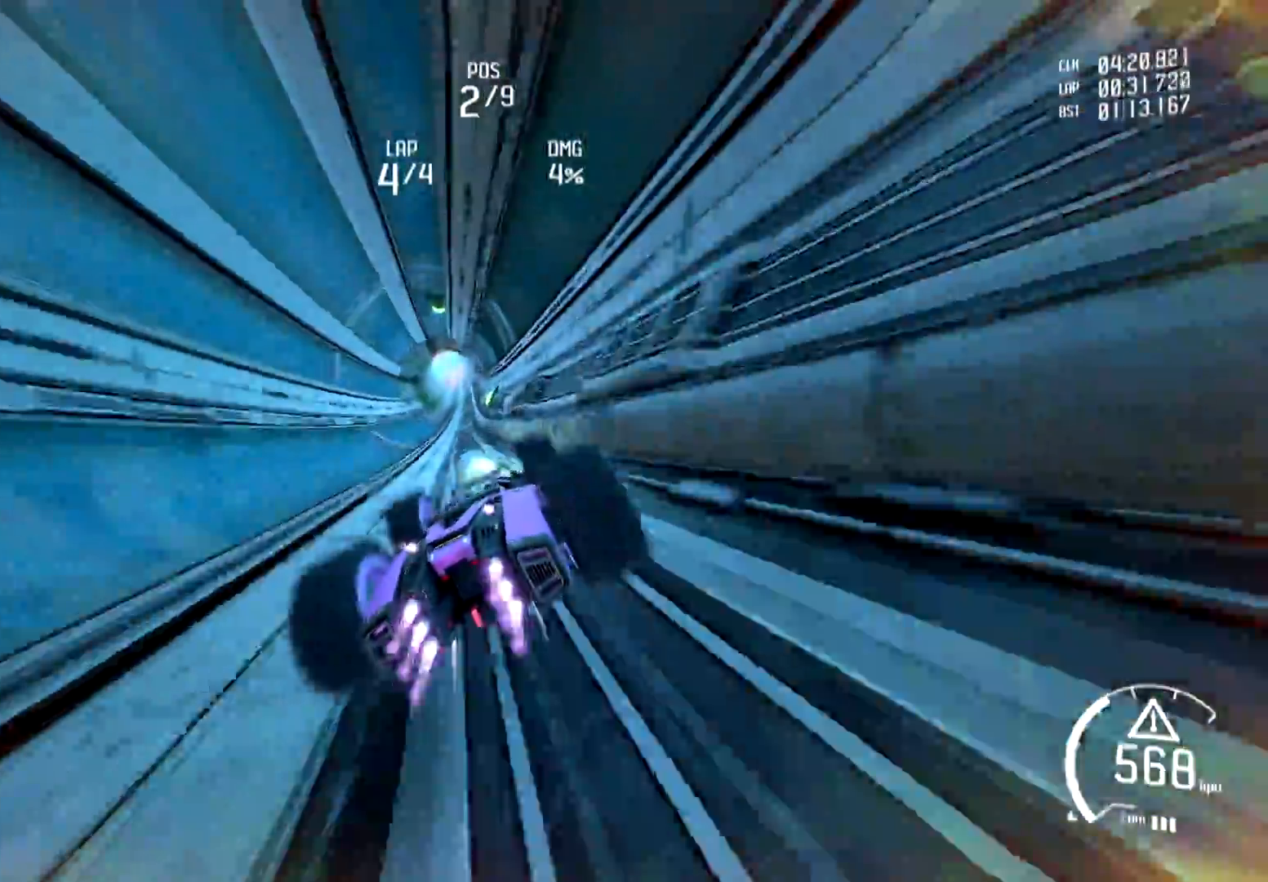
{"buttons": ["R2"], "left_stick": "center", "right_stick": "center", "events": [[66, "R1", "up"], [133, "R1", "down"], [266, "R1", "up"], [333, "R1", "down"], [433, "R1", "up"]]}
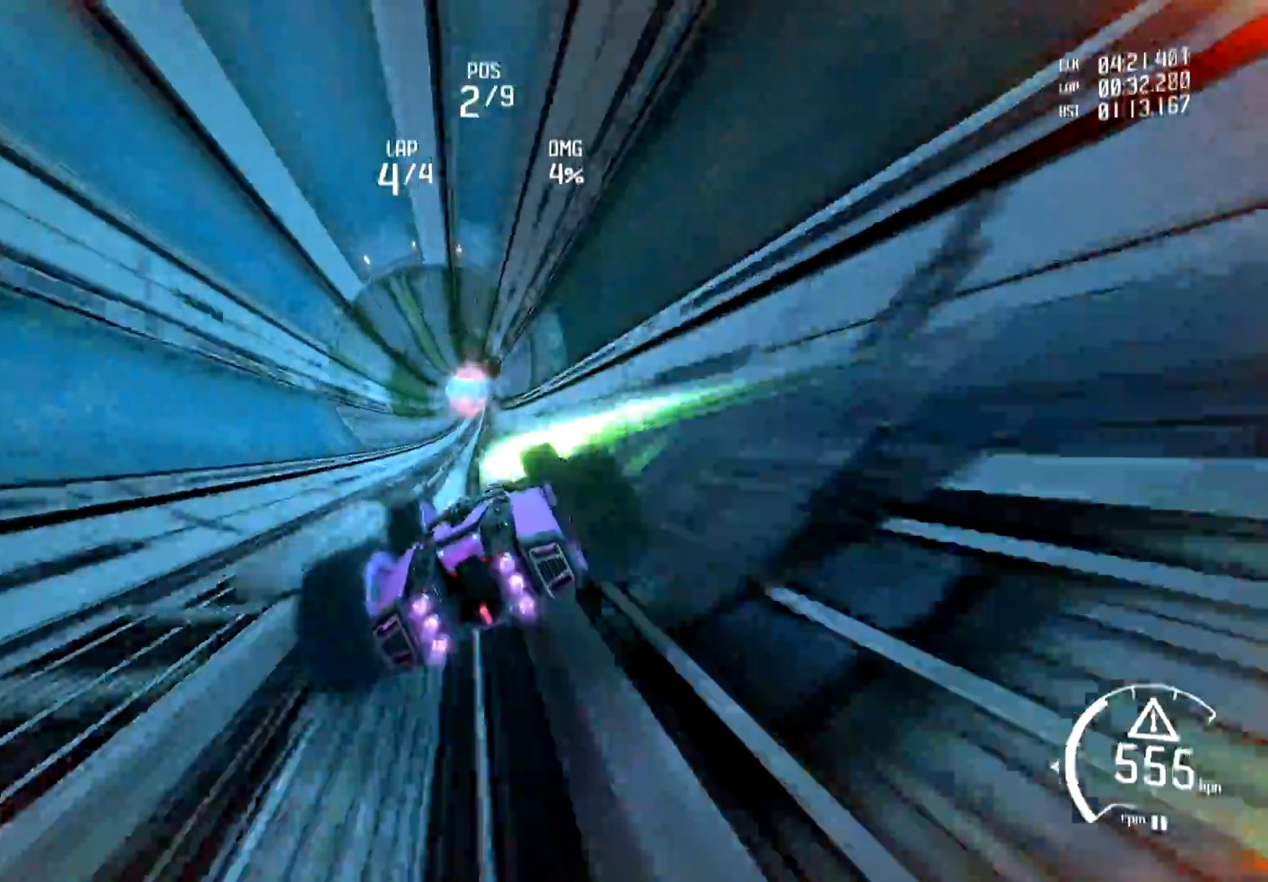
{"buttons": ["R2"], "left_stick": "center", "right_stick": "center", "events": [[50, "R1", "down"], [83, "Y", "down"], [200, "R1", "up"], [200, "Y", "up"], [334, "R1", "down"], [334, "Y", "down"], [417, "R1", "up"], [434, "Y", "up"]]}
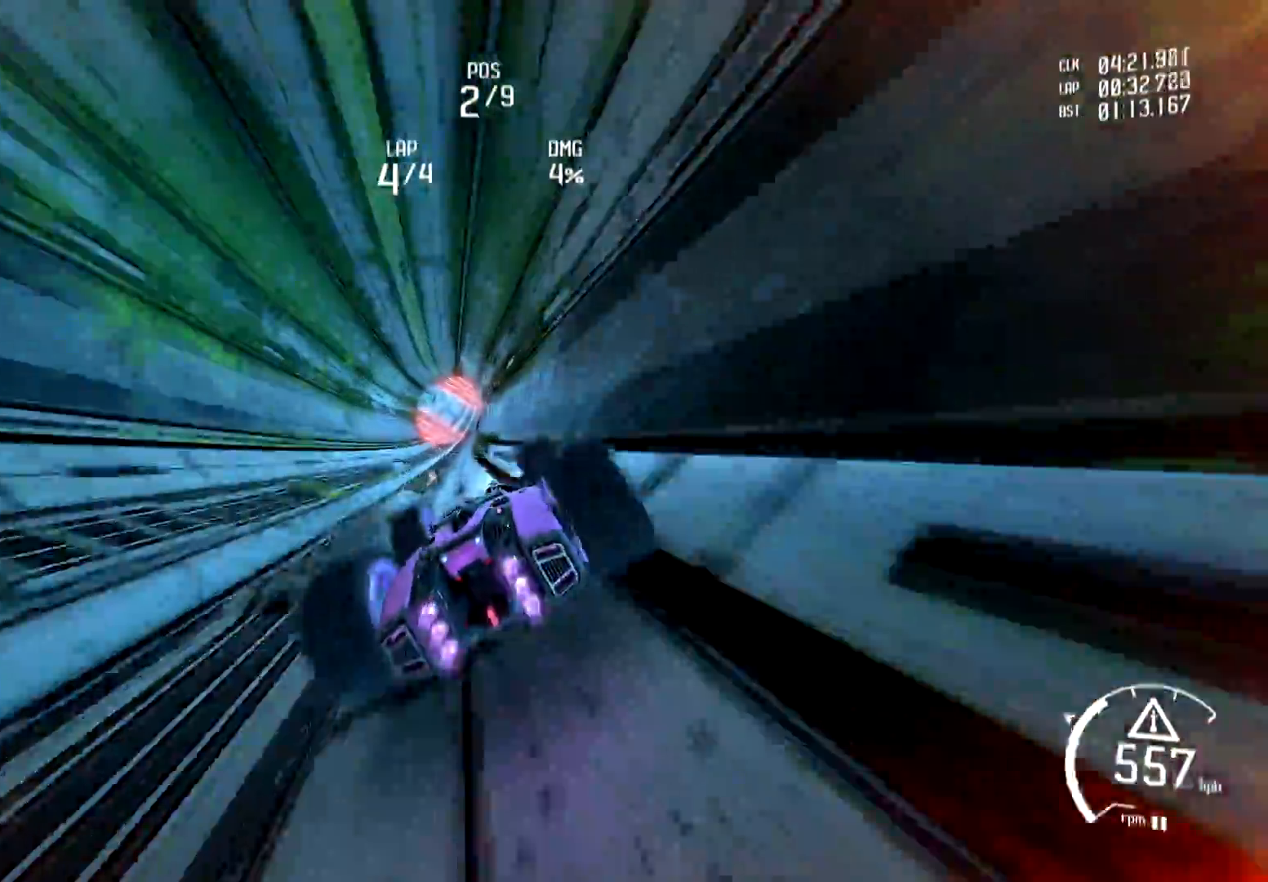
{"buttons": ["R1", "R2"], "left_stick": "center", "right_stick": "center", "events": [[16, "R1", "down"], [150, "R1", "up"], [216, "R1", "down"], [317, "R1", "up"], [417, "R1", "down"]]}
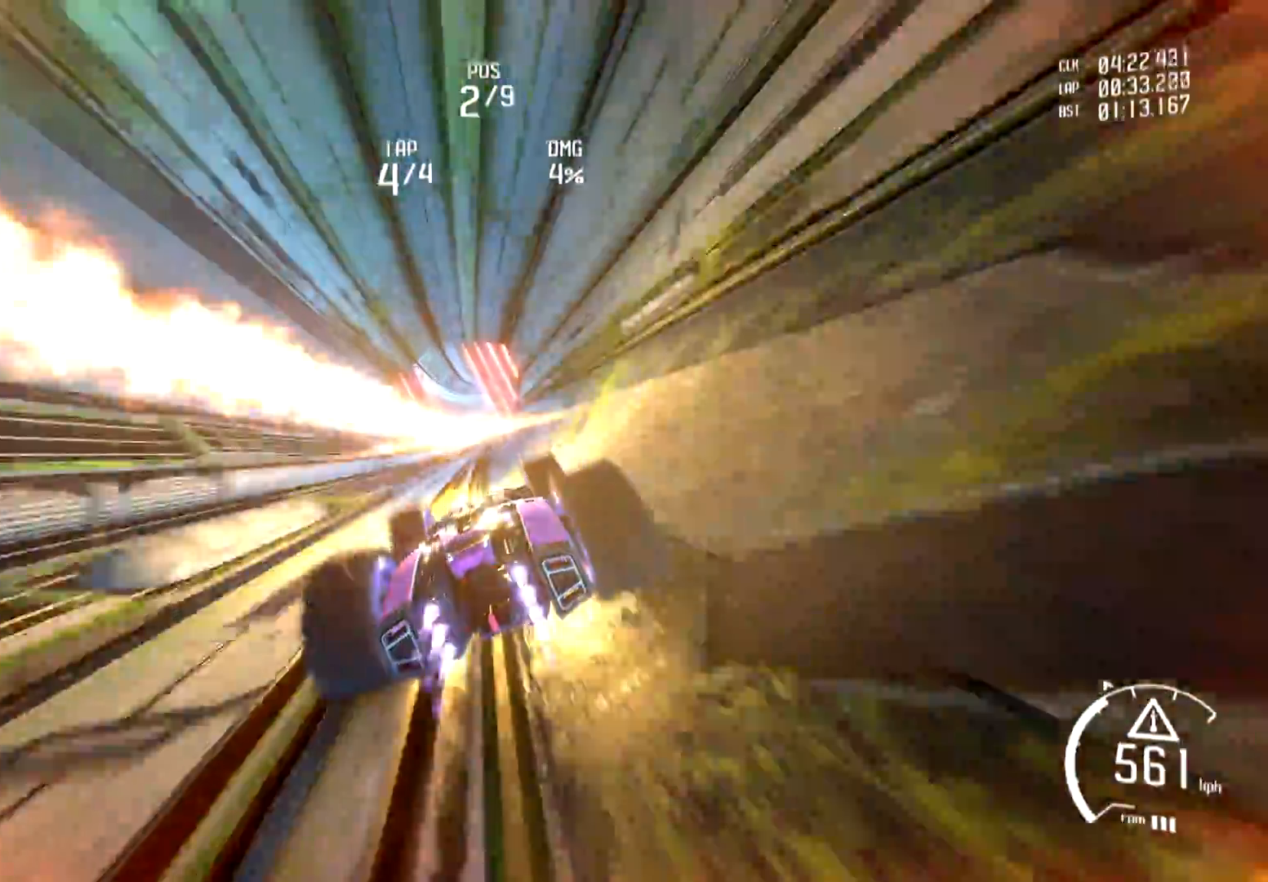
{"buttons": ["R2"], "left_stick": "center", "right_stick": "center", "events": [[33, "R1", "up"], [150, "R1", "down"], [267, "R1", "up"], [350, "R1", "down"], [451, "R1", "up"]]}
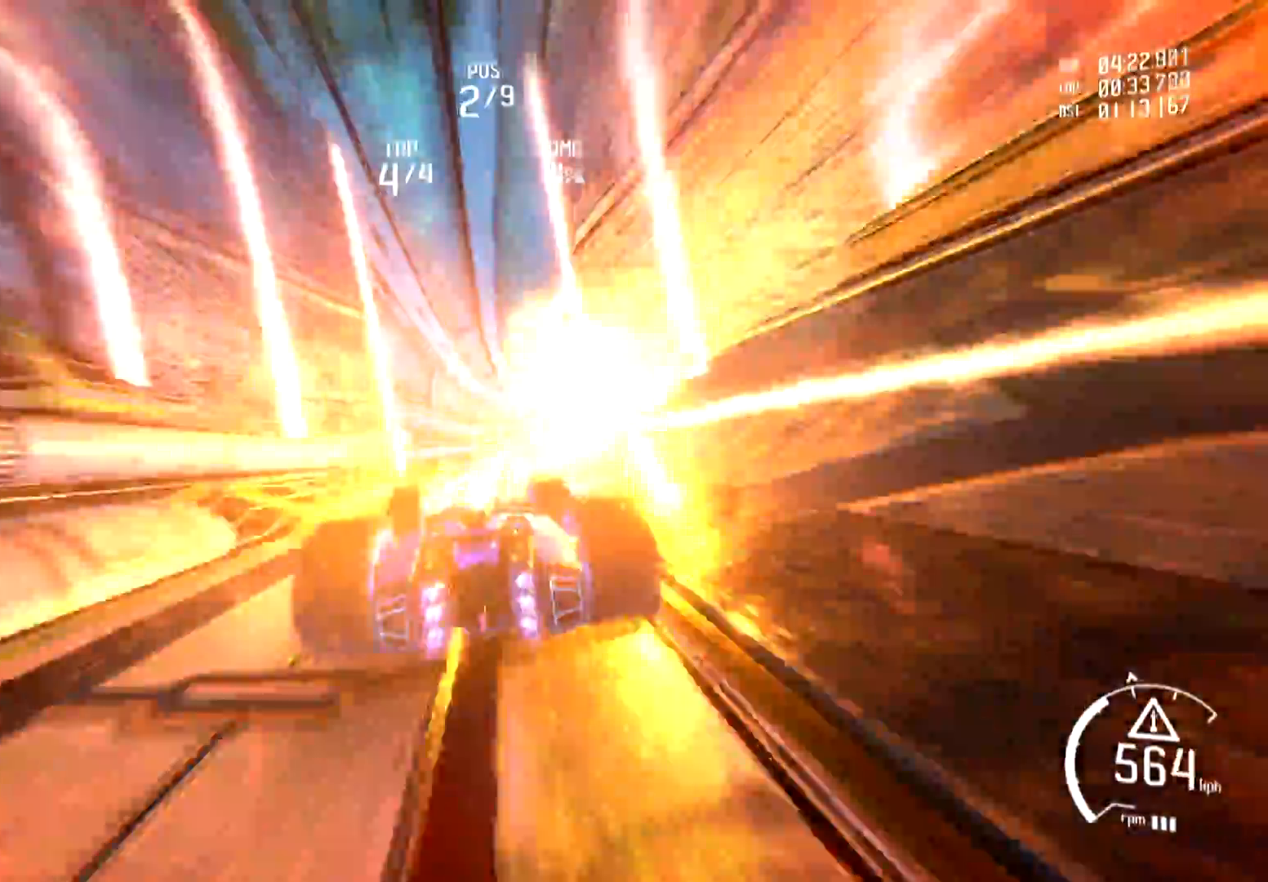
{"buttons": ["R1", "R2"], "left_stick": "center", "right_stick": "center", "events": [[66, "R1", "down"], [183, "R1", "up"], [283, "R1", "down"], [367, "R1", "up"], [450, "R1", "down"]]}